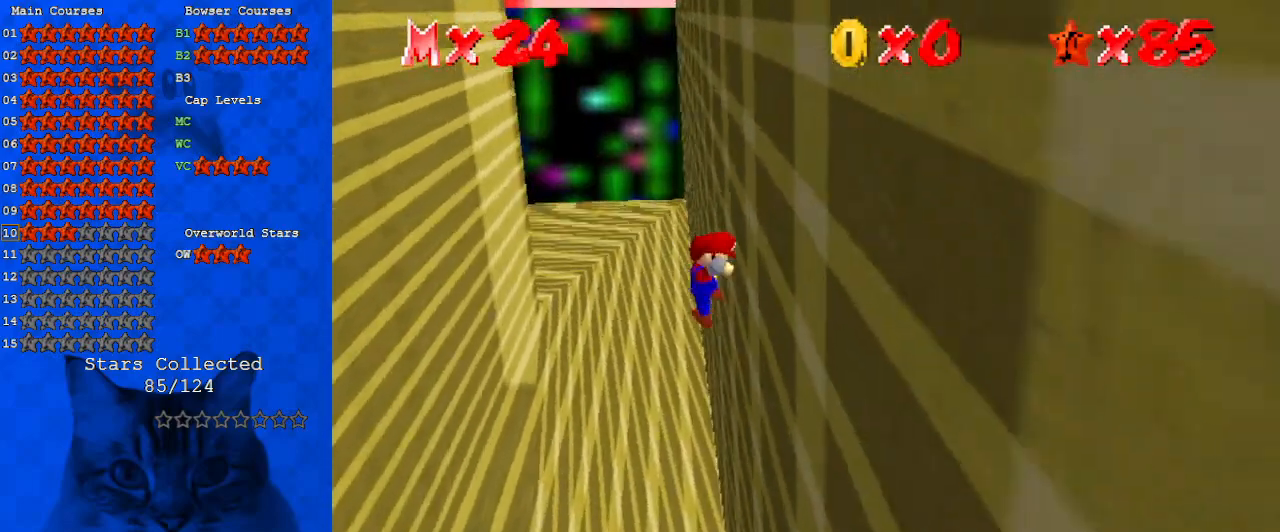
Gameplay with keyboard; each line is a JSON object with the keys held at the frame after it. "events" lists presses ("down") and releases ("up") of "a", "c", "ctrl", "d", "down", "left", "return", "right", "s", "shift", "up", "w", "x" and "y" between this image and that frame as [ms after this image, input, new state], when the widget could be followed in between. No other keys are recorded. Mouse input is not recorded.
{"keys": [], "events": [[300, "up", "down"], [367, "up", "up"], [400, "left", "up"], [400, "shift", "up"]]}
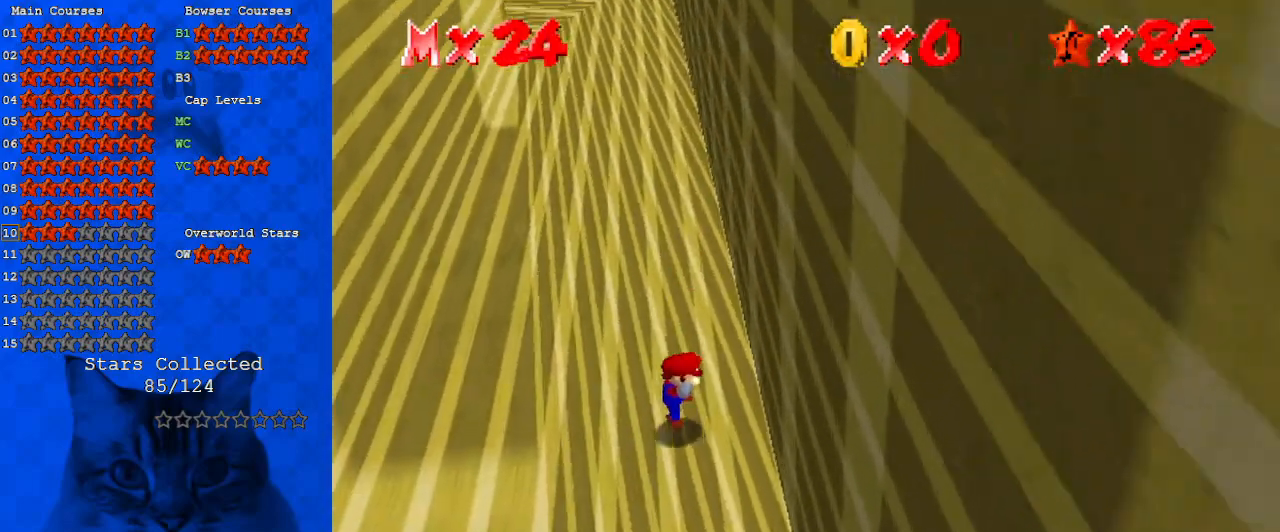
{"keys": ["right"], "events": [[167, "right", "down"], [333, "y", "down"], [367, "shift", "down"], [500, "shift", "up"], [500, "y", "up"]]}
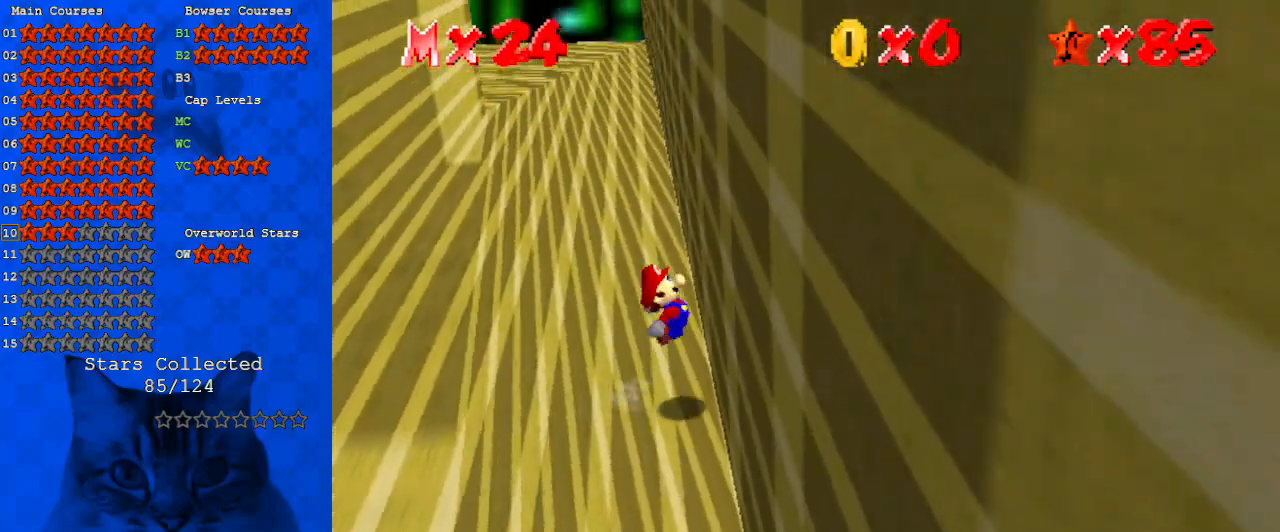
{"keys": ["left", "shift"], "events": [[100, "left", "down"], [100, "shift", "down"], [133, "right", "up"]]}
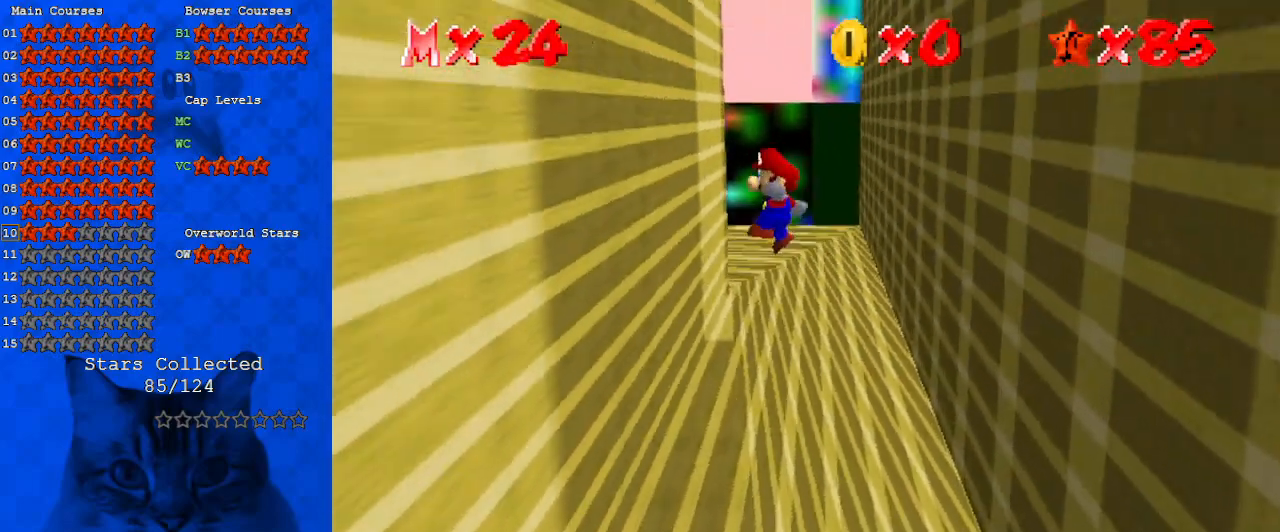
{"keys": ["right", "shift"], "events": [[233, "shift", "up"], [333, "left", "up"], [333, "right", "down"], [400, "shift", "down"]]}
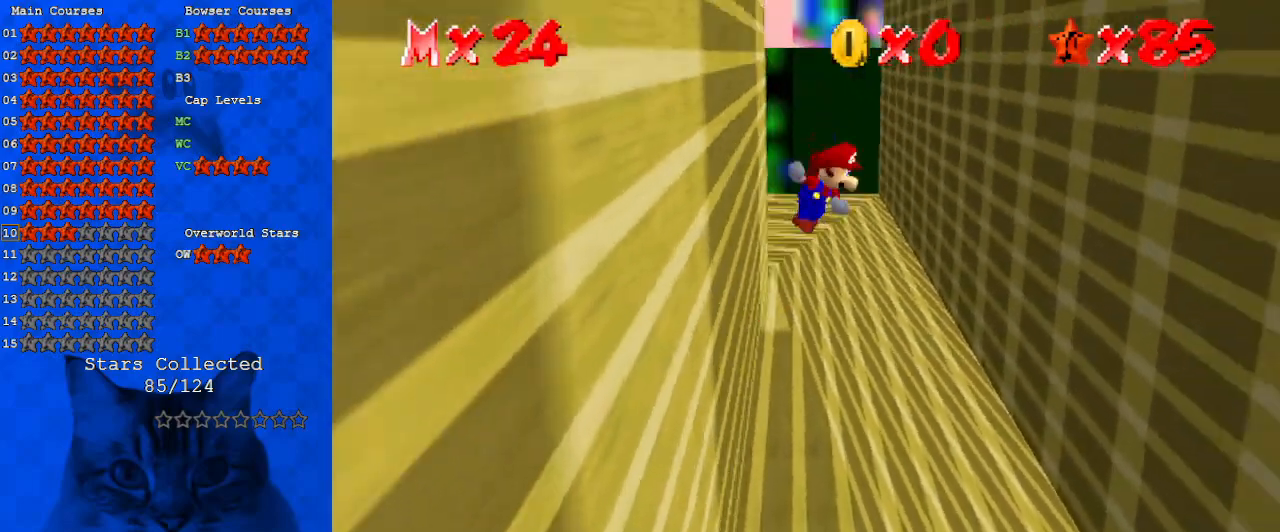
{"keys": ["right"], "events": [[167, "up", "down"], [300, "up", "up"], [500, "shift", "up"]]}
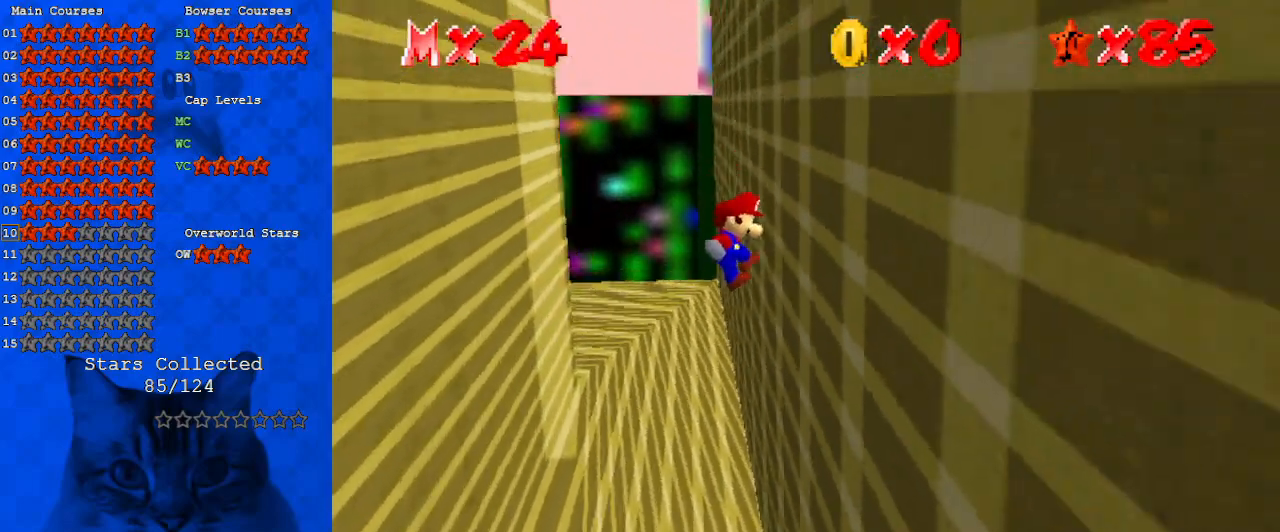
{"keys": ["left", "shift"], "events": [[133, "left", "down"], [167, "right", "up"], [167, "shift", "down"]]}
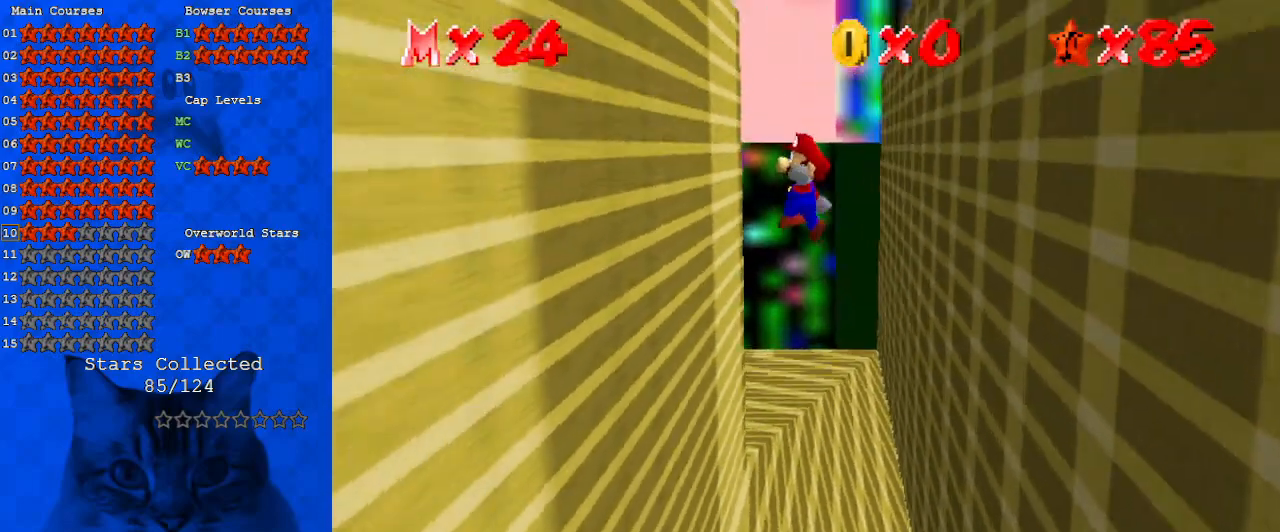
{"keys": ["right", "shift"], "events": [[333, "shift", "up"], [433, "right", "down"], [467, "left", "up"], [467, "shift", "down"]]}
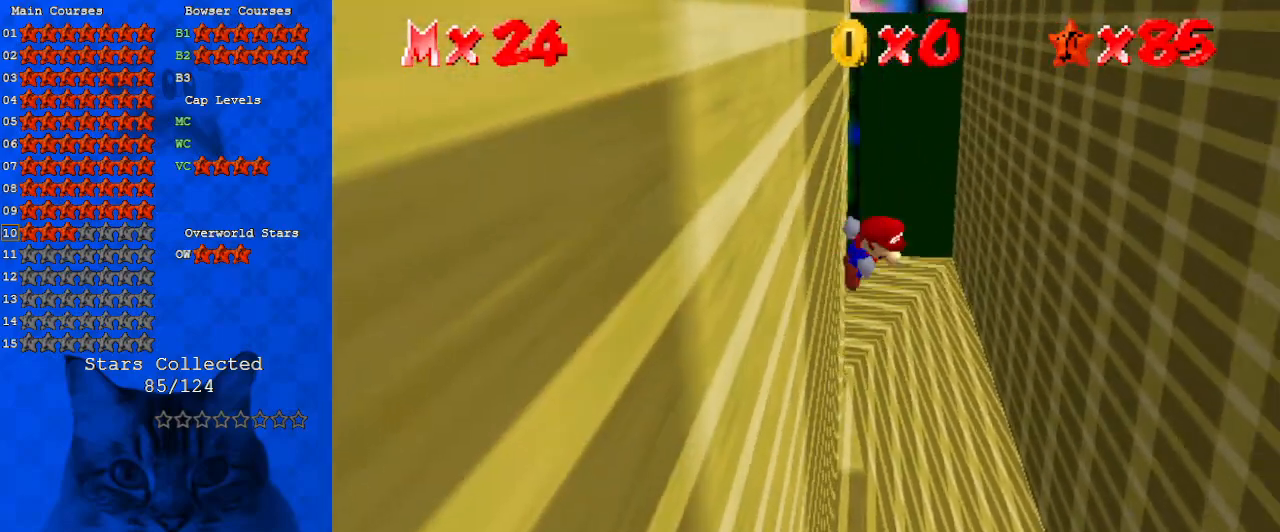
{"keys": ["right", "shift"], "events": []}
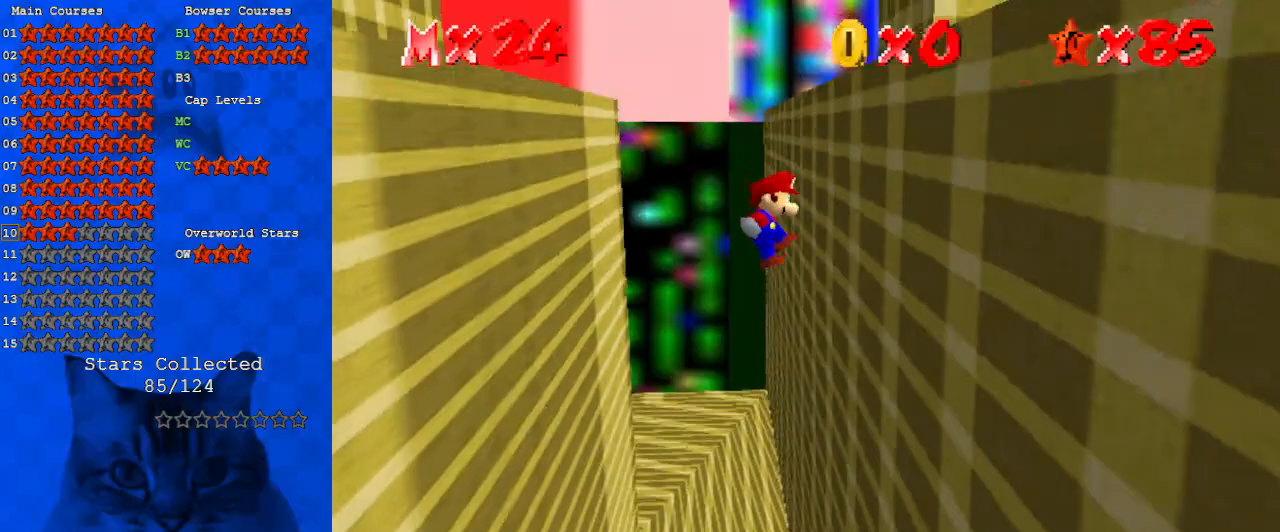
{"keys": ["d", "left", "shift"], "events": [[133, "shift", "up"], [267, "right", "up"], [300, "left", "down"], [300, "shift", "down"], [400, "d", "down"]]}
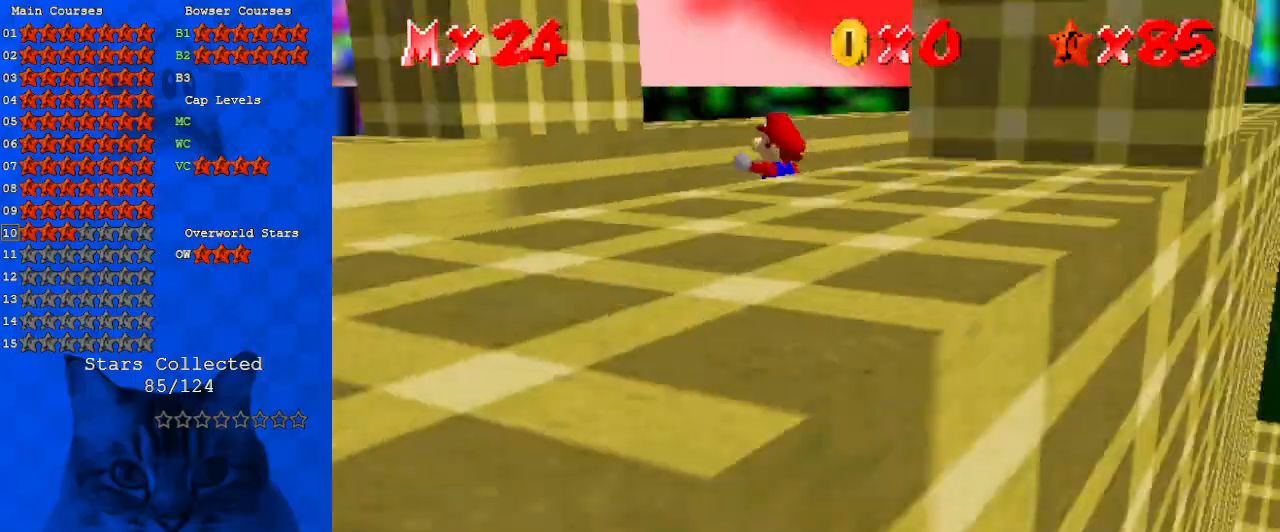
{"keys": ["left", "up"], "events": [[33, "d", "up"], [33, "up", "down"], [133, "a", "down"], [333, "a", "up"], [400, "shift", "up"]]}
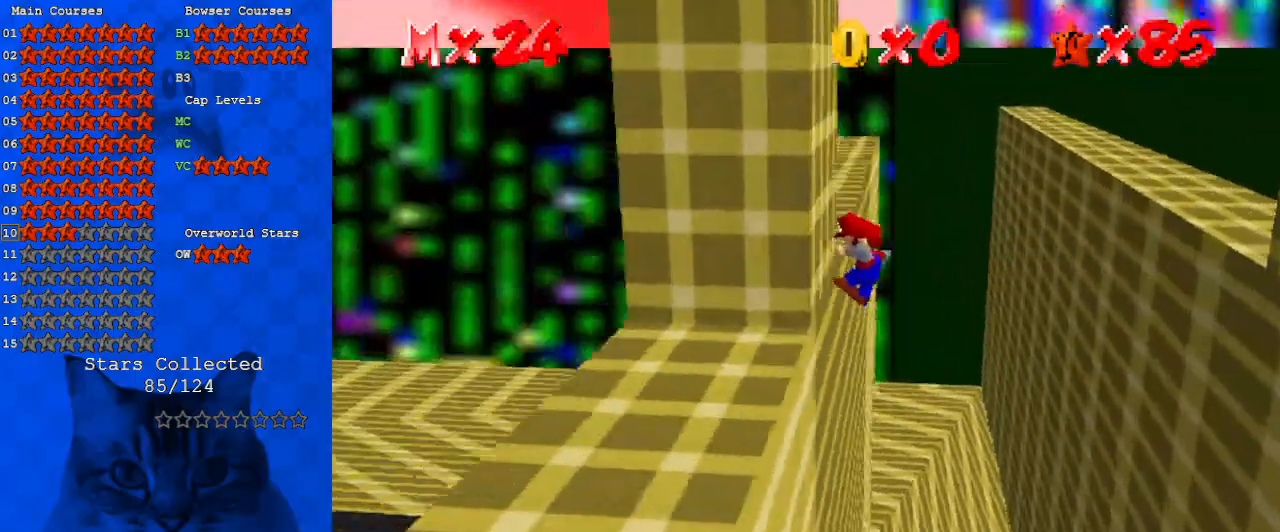
{"keys": ["right", "shift", "up"], "events": [[67, "left", "up"], [67, "right", "down"], [67, "shift", "down"], [67, "up", "up"], [500, "up", "down"]]}
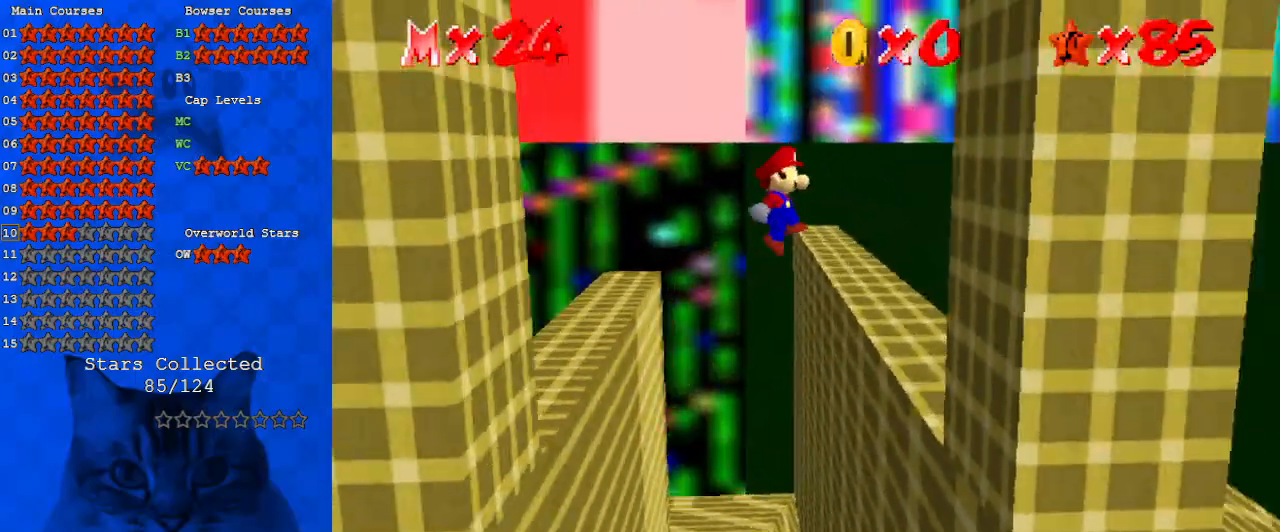
{"keys": ["d", "left", "shift"], "events": [[167, "up", "up"], [233, "shift", "up"], [333, "left", "down"], [400, "right", "up"], [400, "shift", "down"], [467, "d", "down"]]}
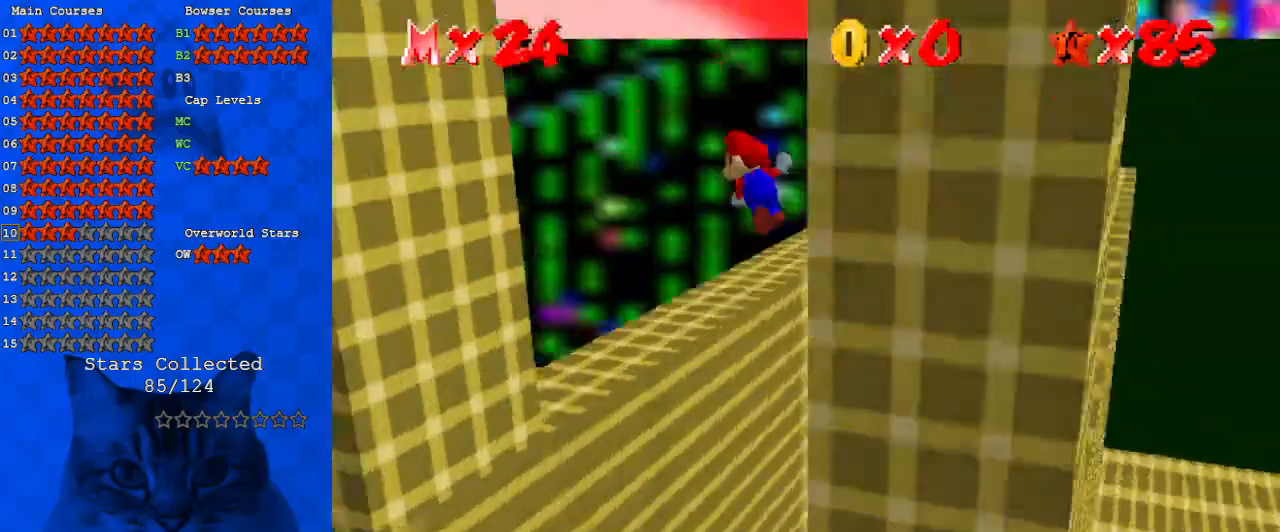
{"keys": ["left", "shift"], "events": [[67, "d", "up"], [67, "up", "down"], [200, "a", "down"], [400, "a", "up"], [433, "up", "up"]]}
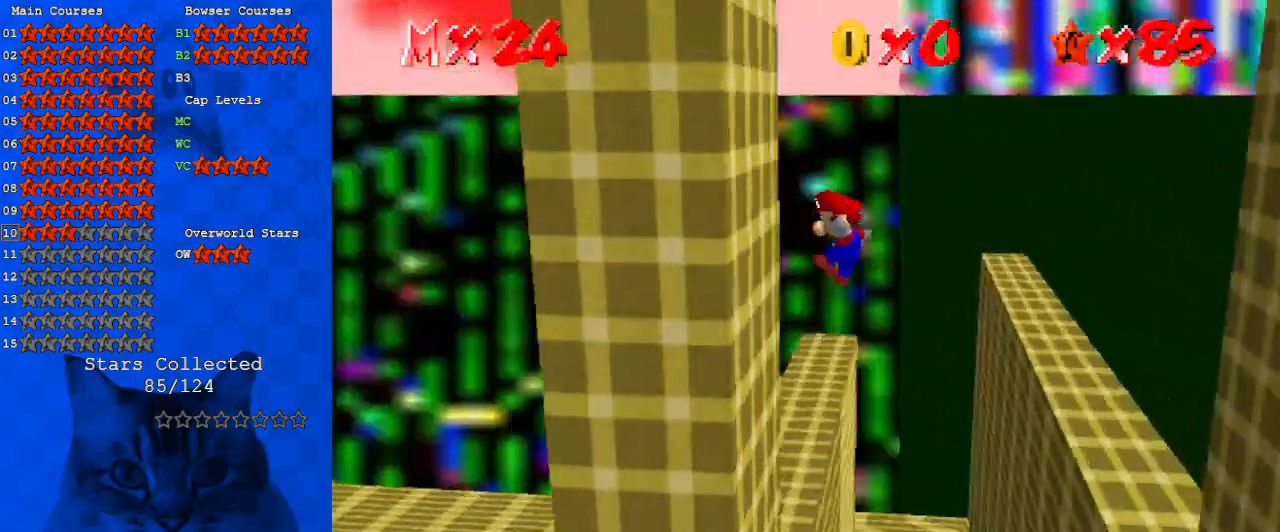
{"keys": ["right", "shift"], "events": [[33, "shift", "up"], [133, "right", "down"], [167, "left", "up"], [167, "shift", "down"]]}
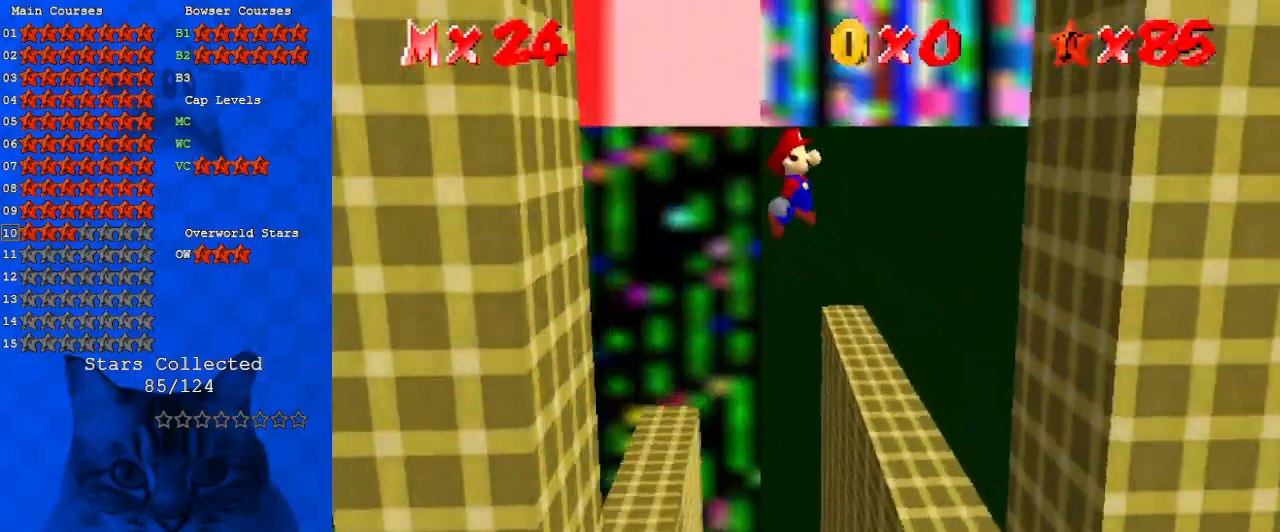
{"keys": ["left", "shift"], "events": [[300, "shift", "up"], [433, "left", "down"], [433, "right", "up"], [433, "shift", "down"]]}
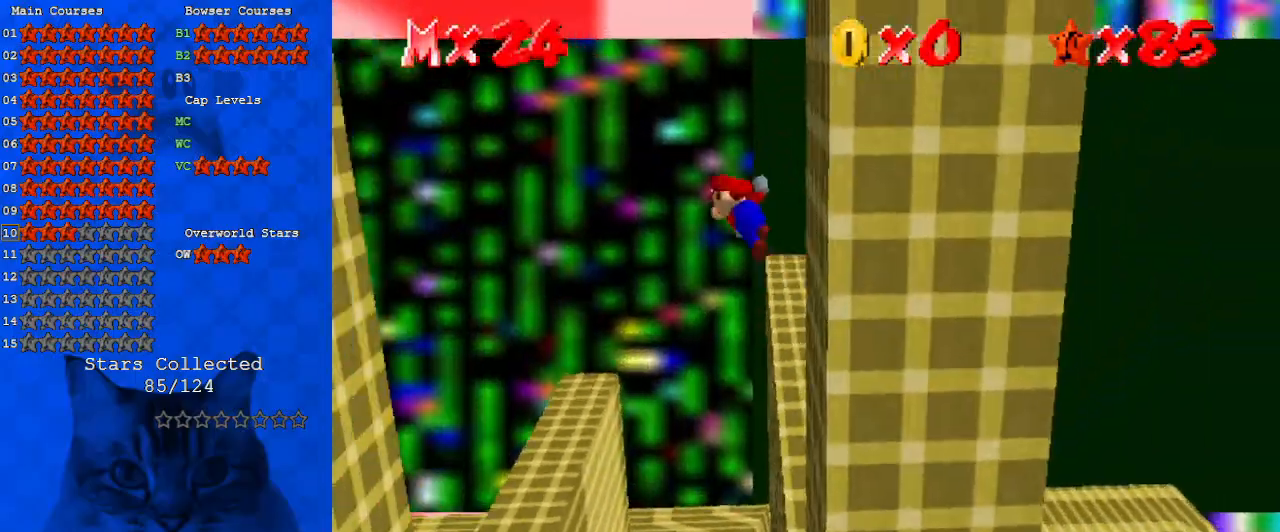
{"keys": ["left", "shift"], "events": []}
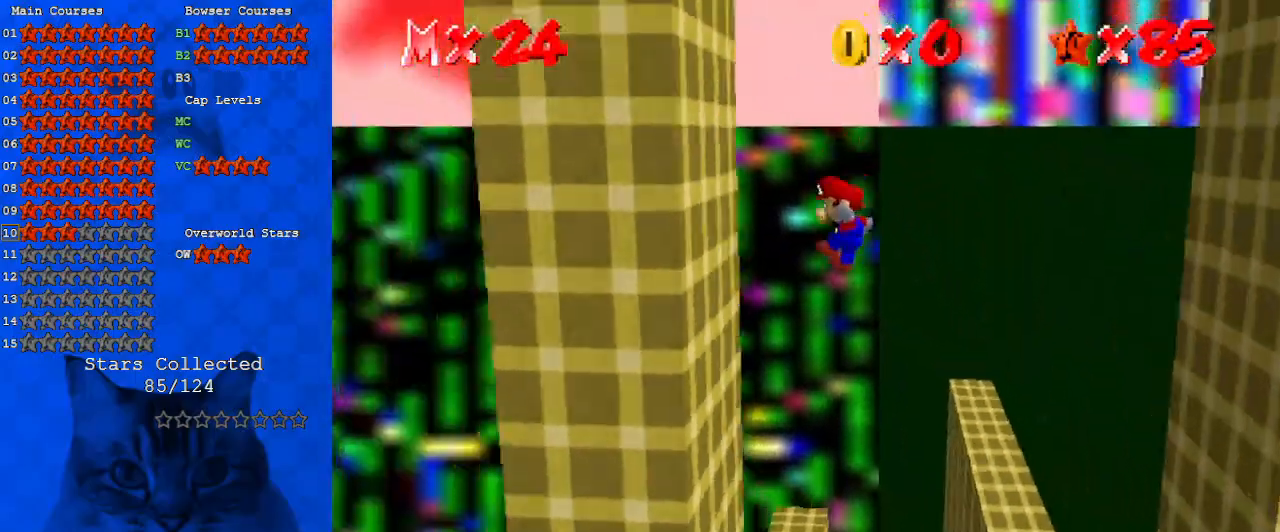
{"keys": ["right", "shift"], "events": [[67, "shift", "up"], [167, "right", "down"], [233, "left", "up"], [233, "shift", "down"]]}
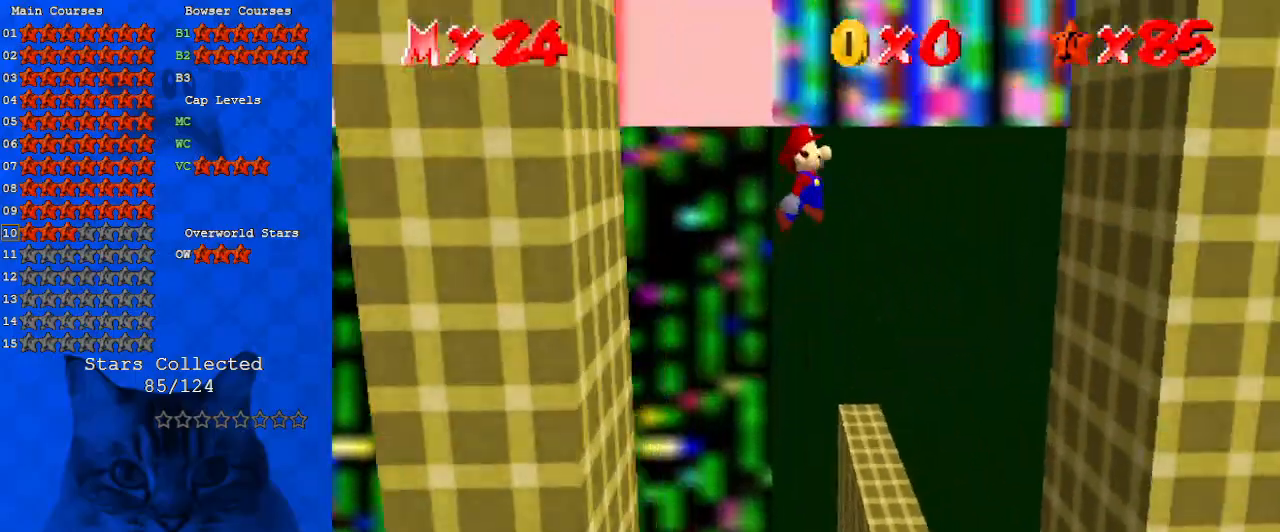
{"keys": ["left", "shift"], "events": [[367, "shift", "up"], [500, "left", "down"], [500, "right", "up"], [500, "shift", "down"]]}
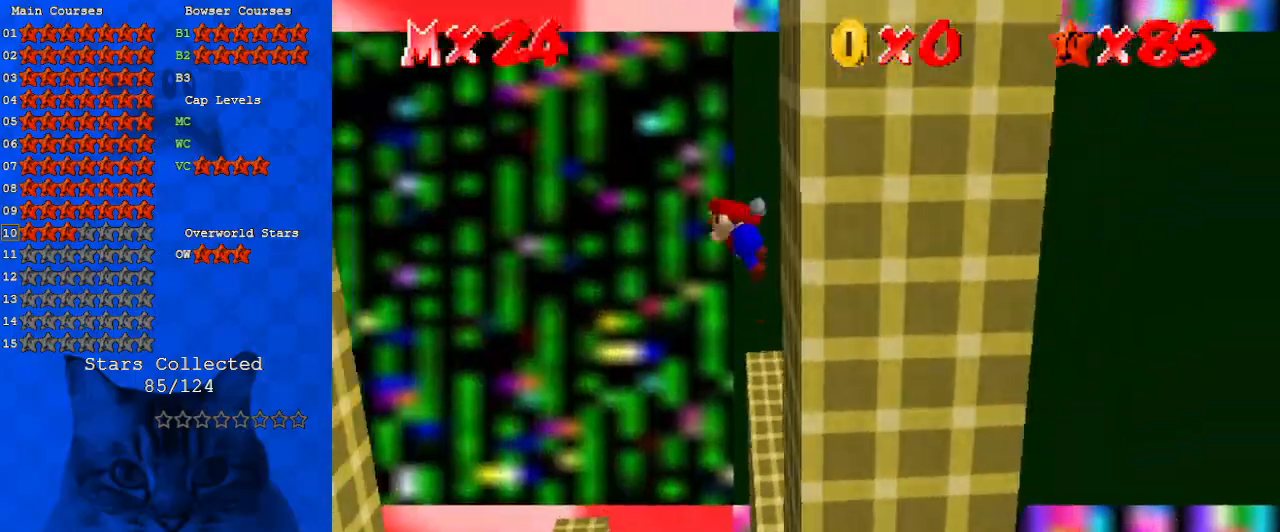
{"keys": ["left", "shift"], "events": []}
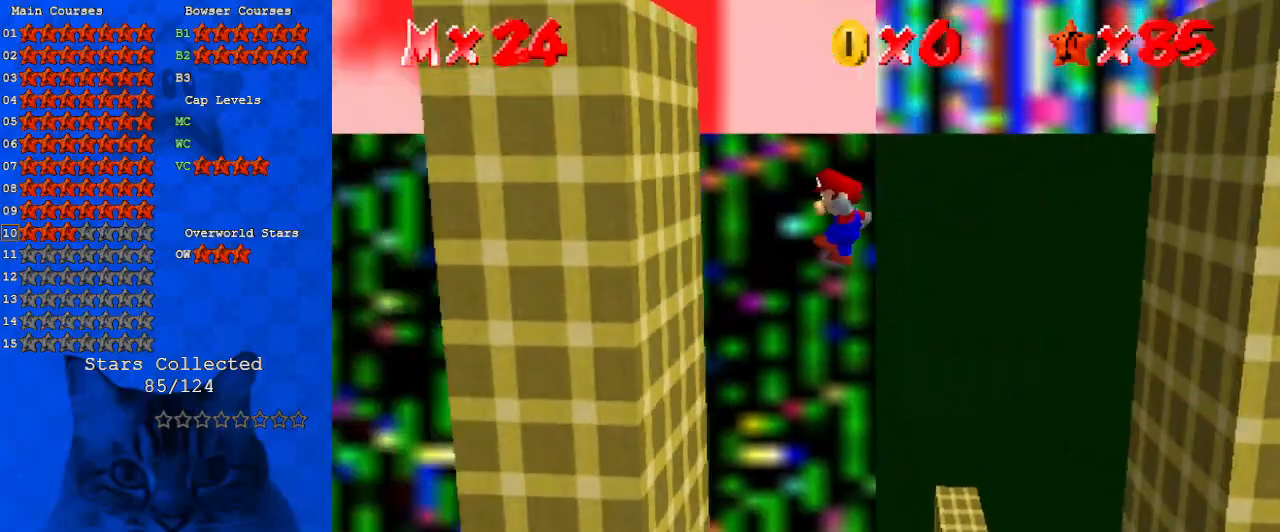
{"keys": ["right"], "events": [[167, "shift", "up"], [267, "right", "down"], [300, "left", "up"], [333, "shift", "down"], [500, "shift", "up"]]}
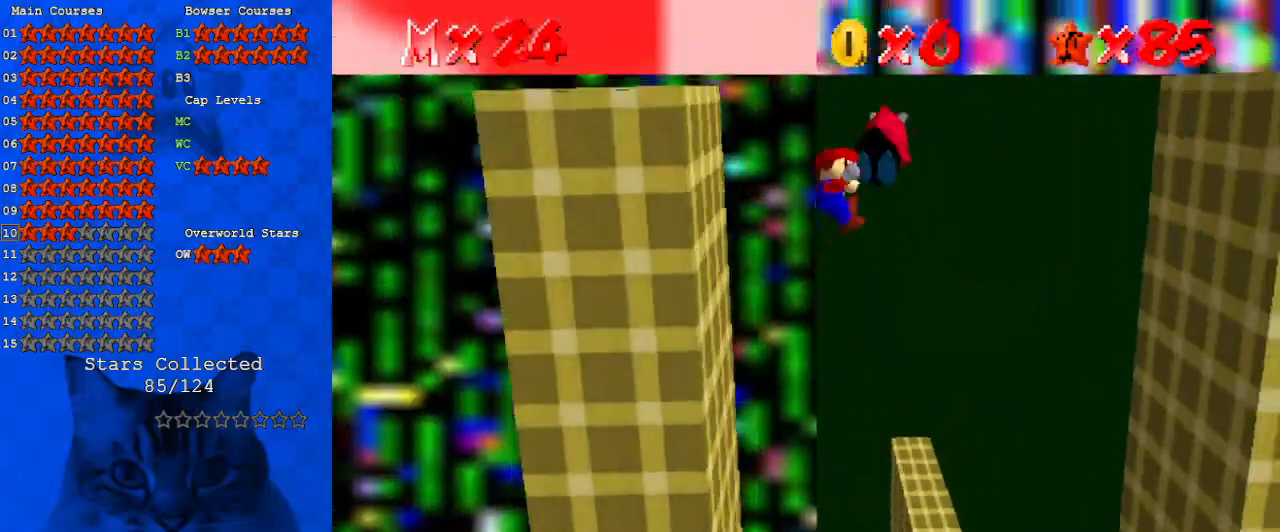
{"keys": ["right"], "events": []}
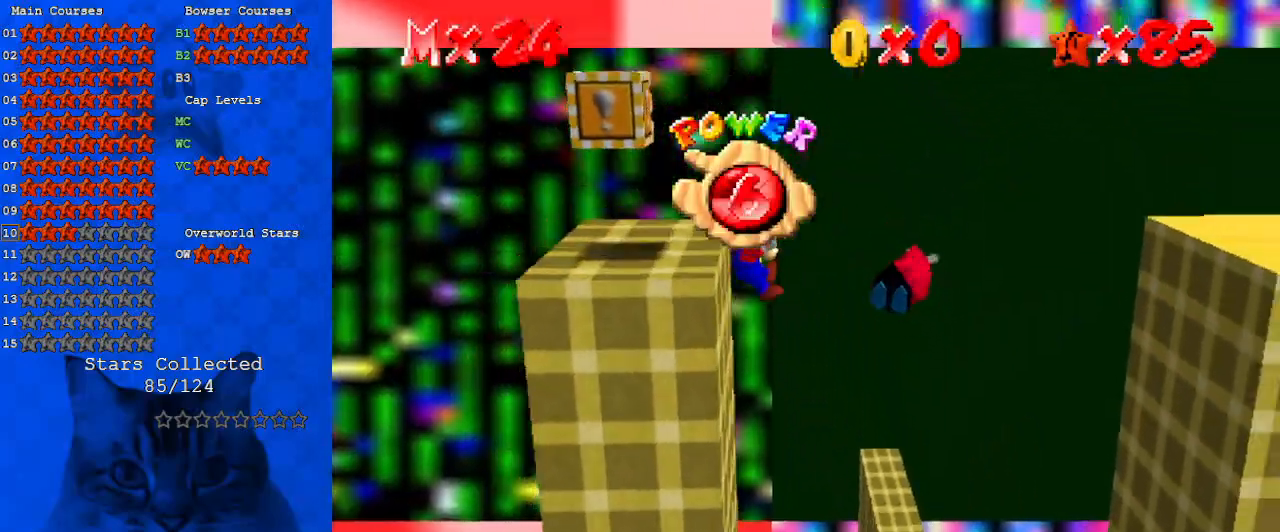
{"keys": ["right", "up"], "events": [[133, "right", "up"], [333, "right", "down"], [500, "up", "down"]]}
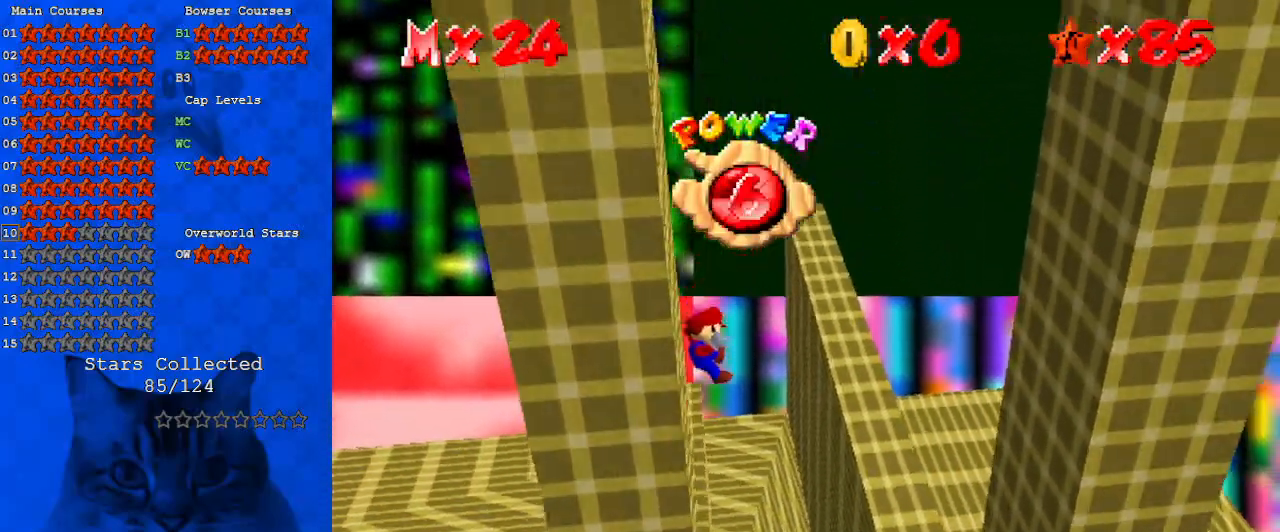
{"keys": ["down"], "events": [[133, "up", "up"], [300, "down", "down"], [367, "right", "up"]]}
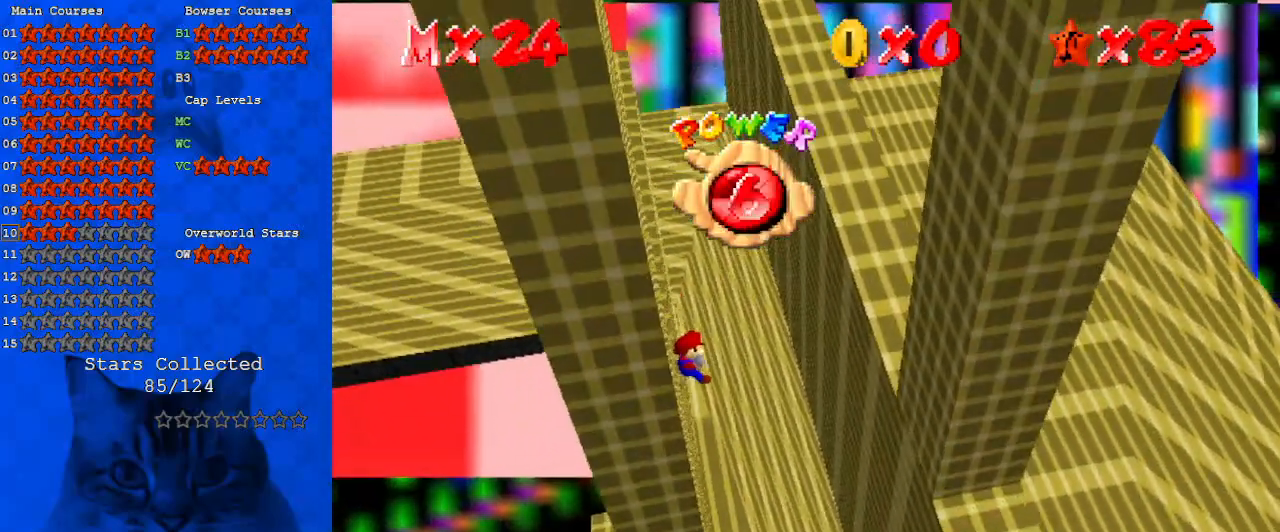
{"keys": ["down", "left"], "events": [[300, "left", "down"]]}
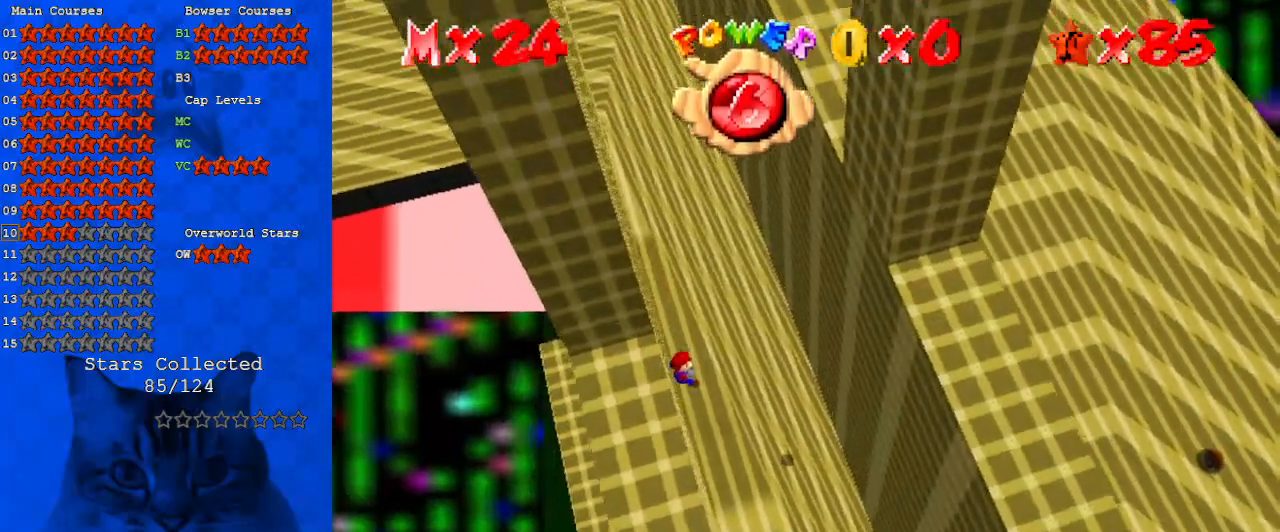
{"keys": ["right"], "events": [[167, "down", "up"], [167, "left", "up"], [500, "right", "down"]]}
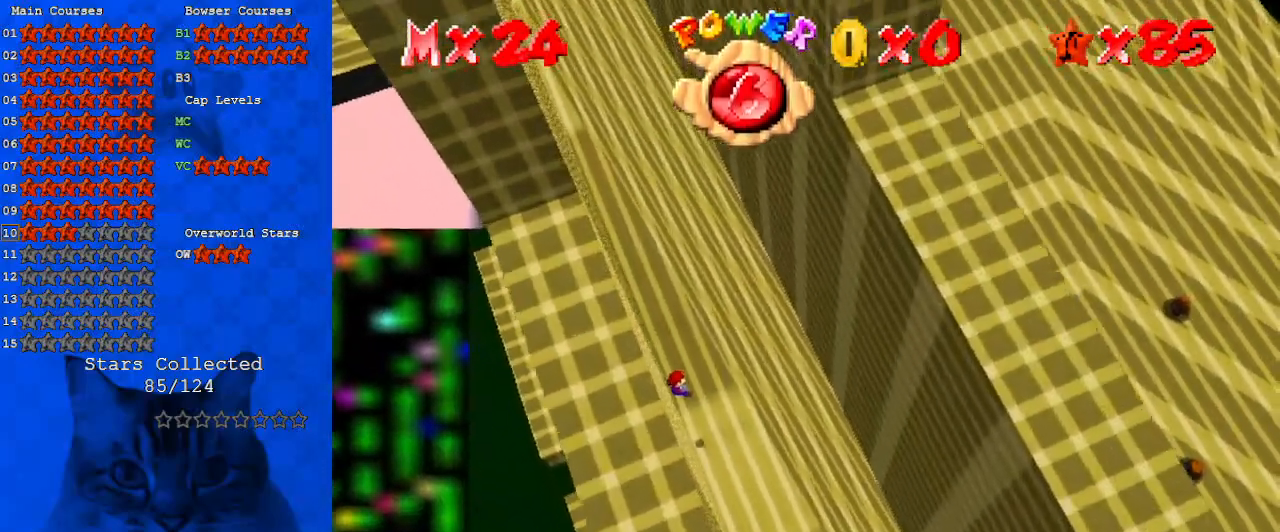
{"keys": [], "events": [[100, "c", "down"], [233, "c", "up"], [267, "right", "up"]]}
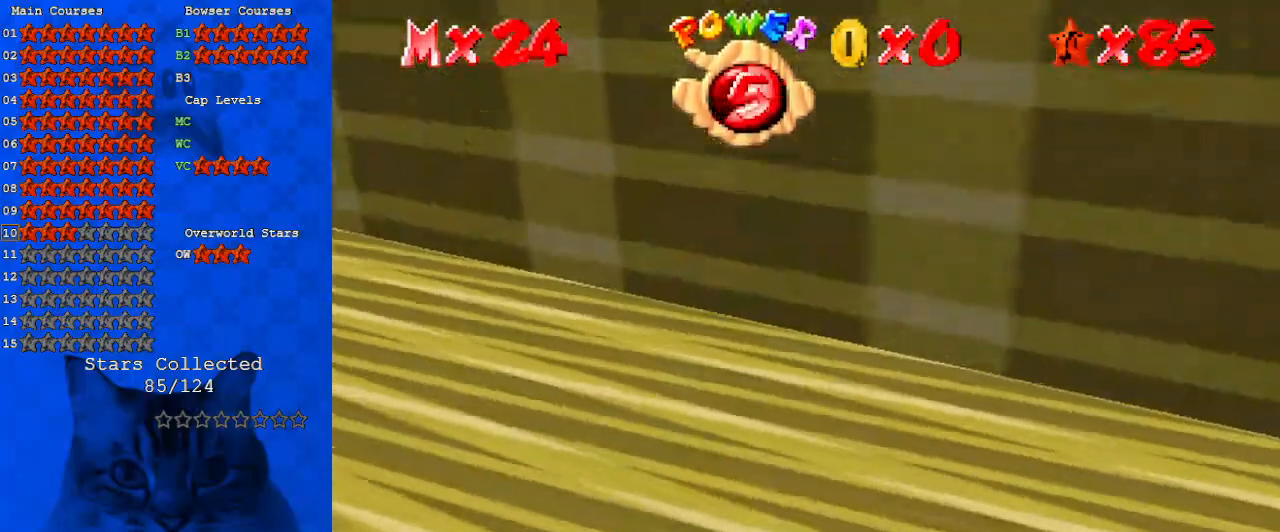
{"keys": [], "events": []}
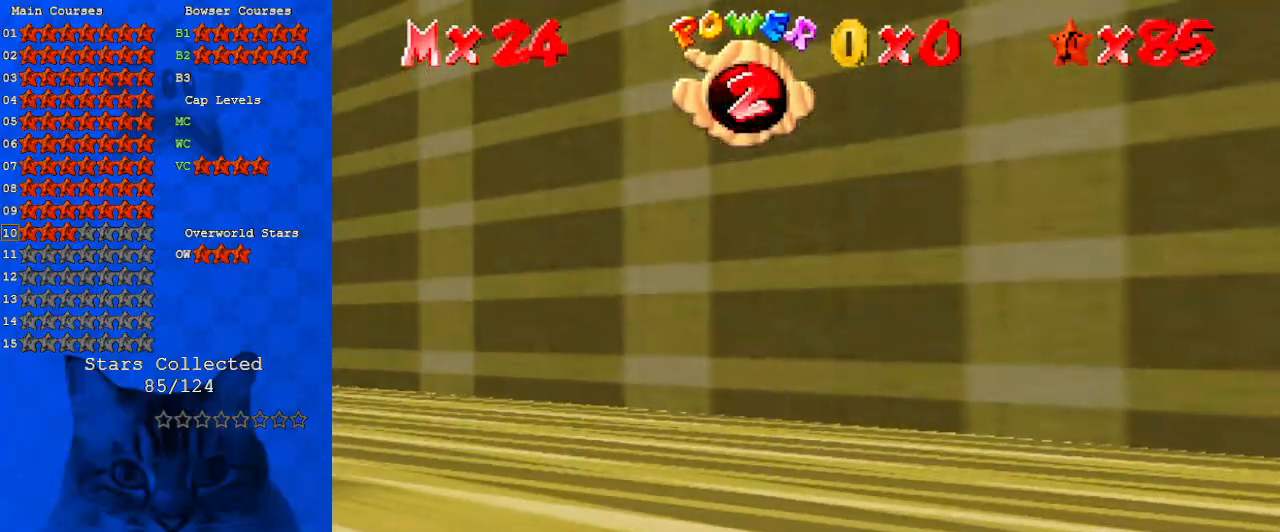
{"keys": [], "events": [[100, "c", "down"], [300, "c", "up"]]}
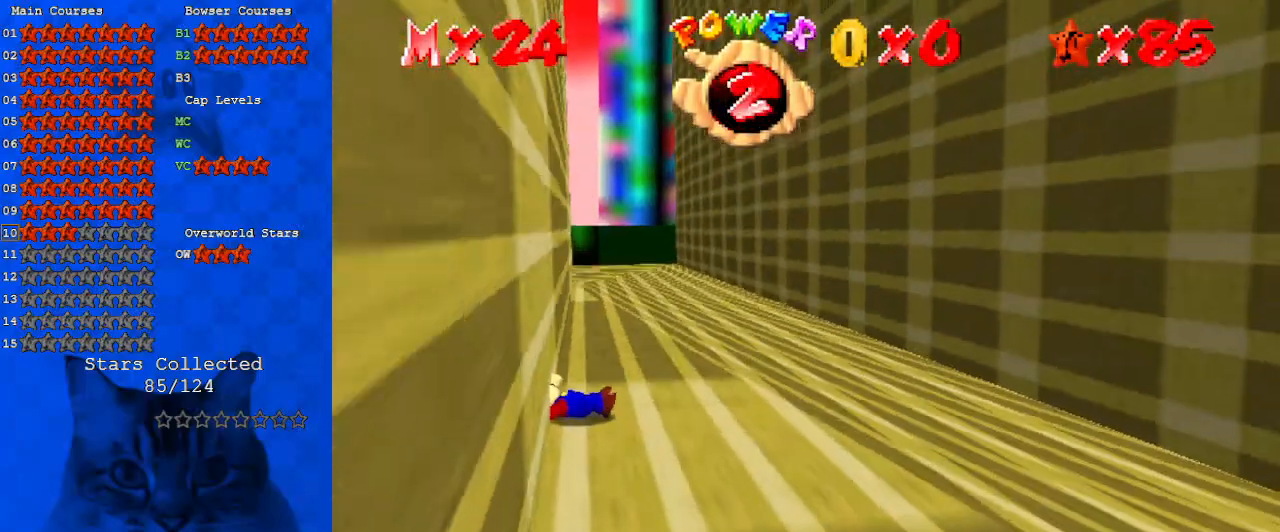
{"keys": [], "events": []}